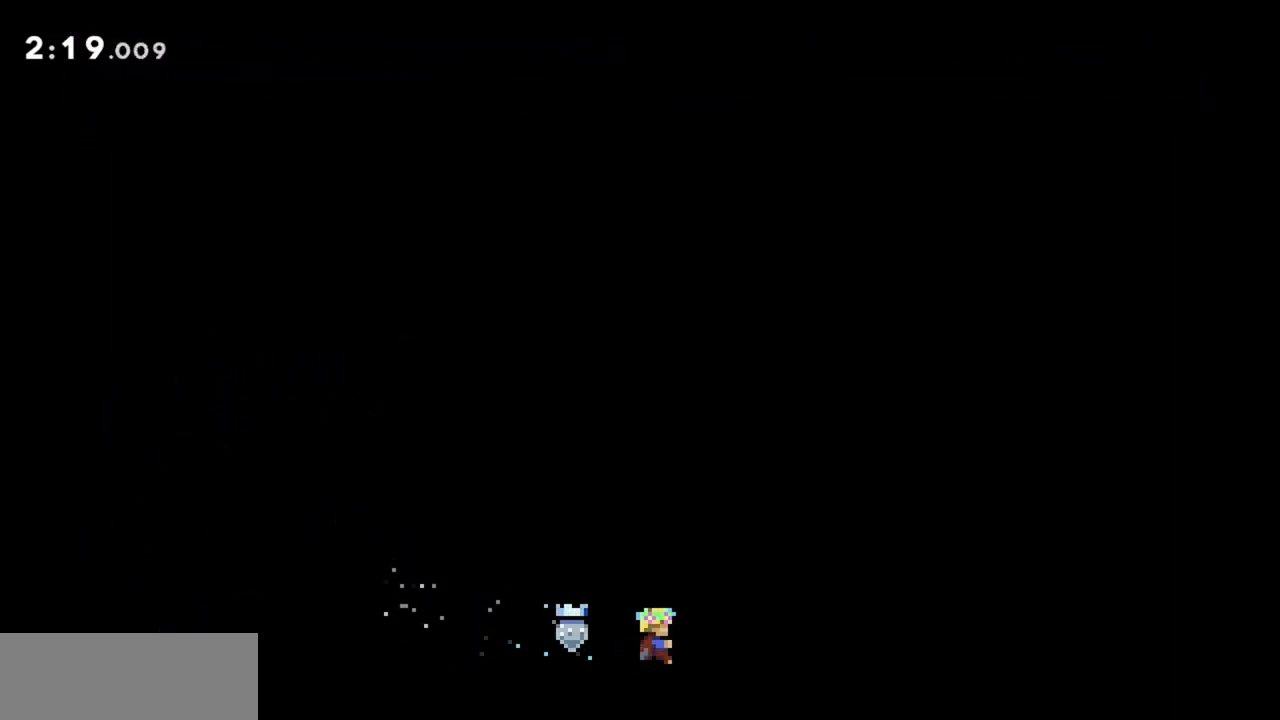
Gameplay with keyboard; each line is a JSON object with the keys held at the frame after it. "events" lists presses ("down") and releases ("up") of "dash", "demo", "down", "grab", "jump", "jump2", "left", "right" and "up" between this image and that frame as [ms after this image, input, new state], when the widget could be followed in between. No other keys are recorded. Mouse input is not recorded. Key names are as the overlay labels them; some are game actions (e.g. jump) rather than physical keys.
{"keys": ["grab"], "events": [[417, "right", "up"]]}
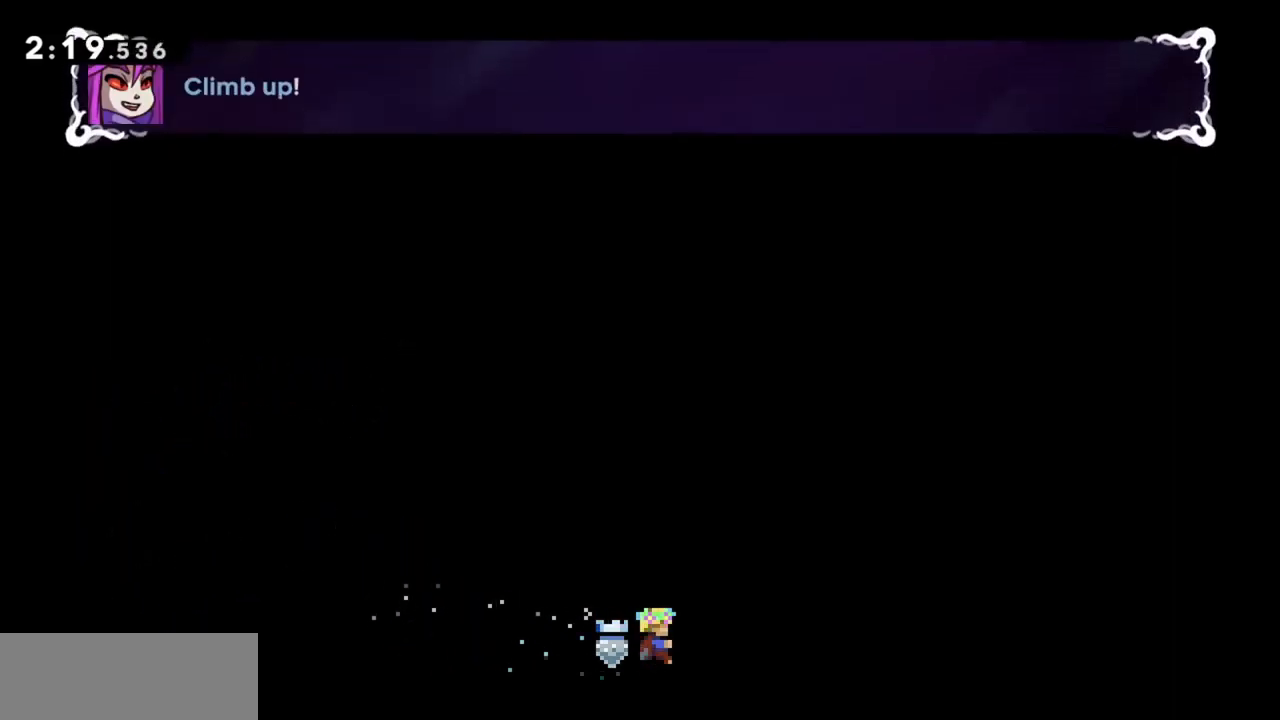
{"keys": [], "events": [[200, "grab", "up"]]}
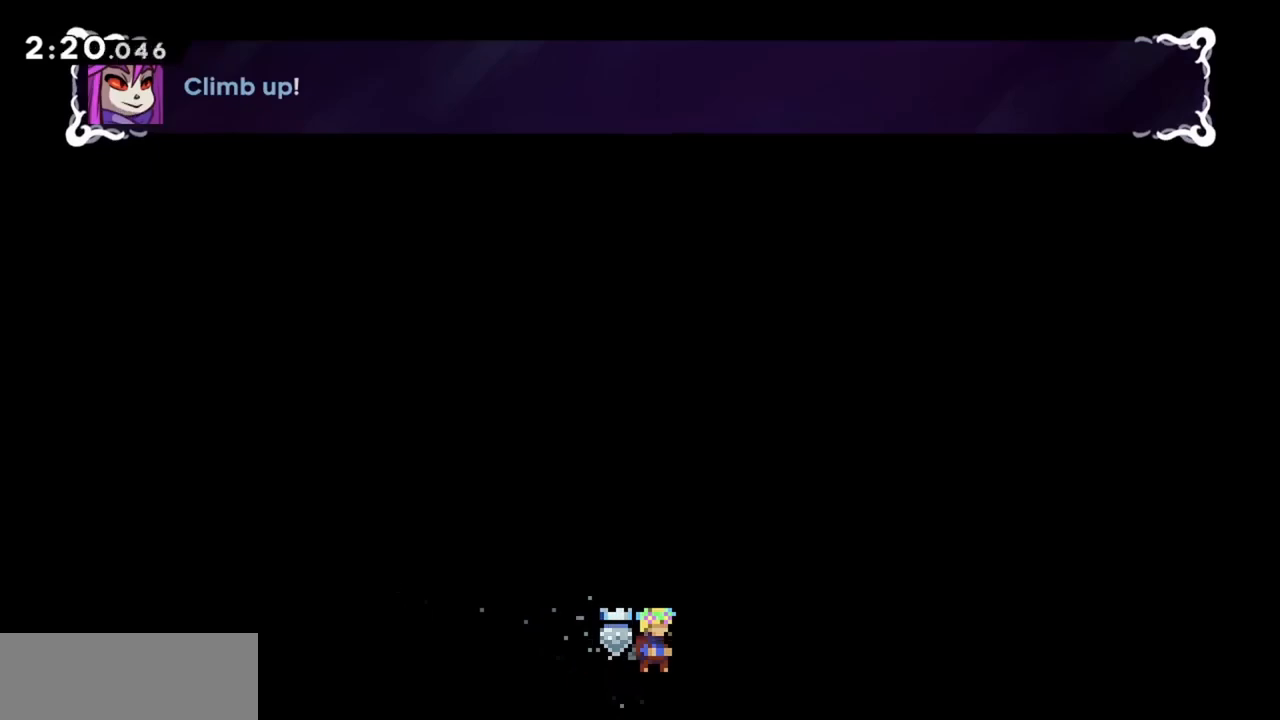
{"keys": ["grab", "up"], "events": [[17, "grab", "down"], [67, "up", "down"]]}
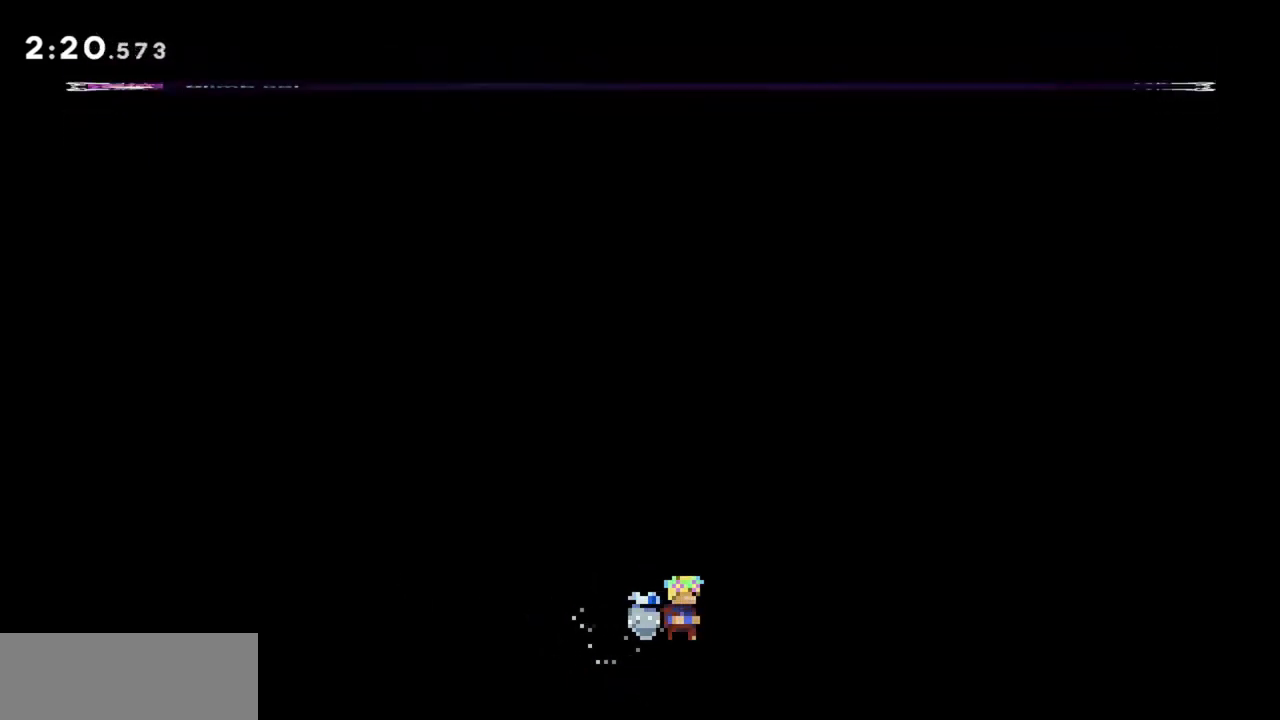
{"keys": [], "events": [[34, "up", "up"], [350, "grab", "up"]]}
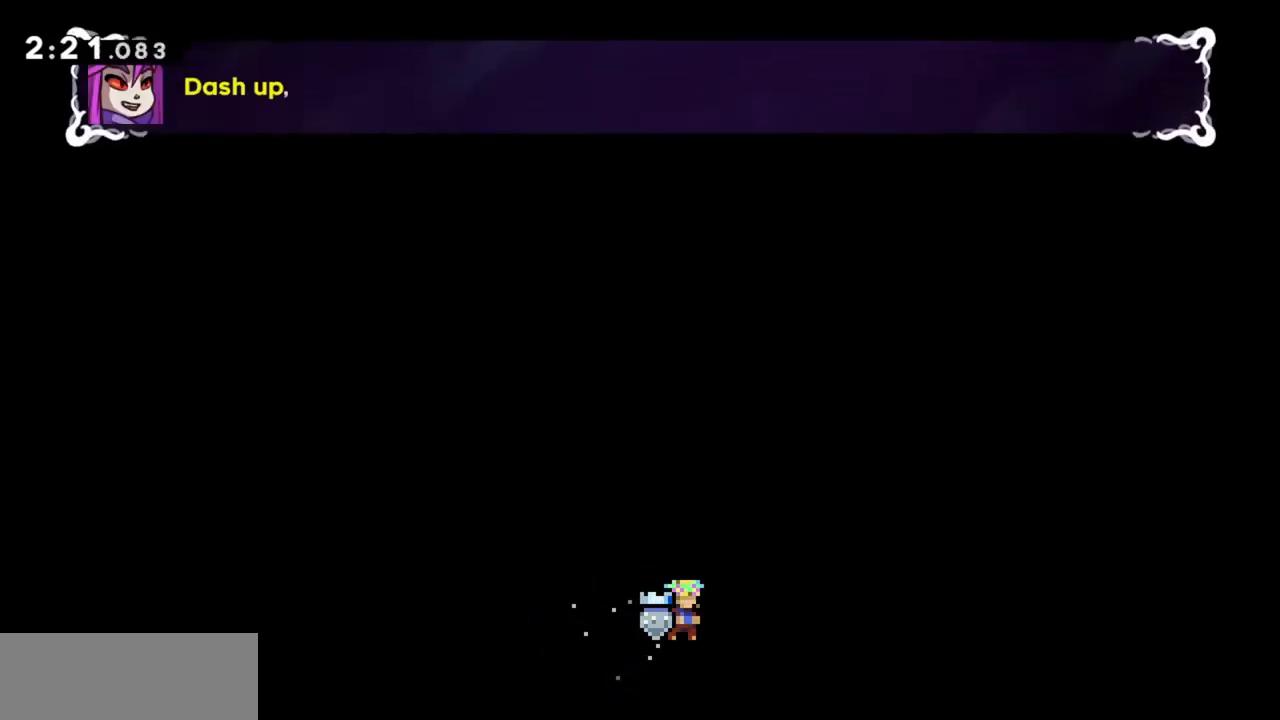
{"keys": [], "events": []}
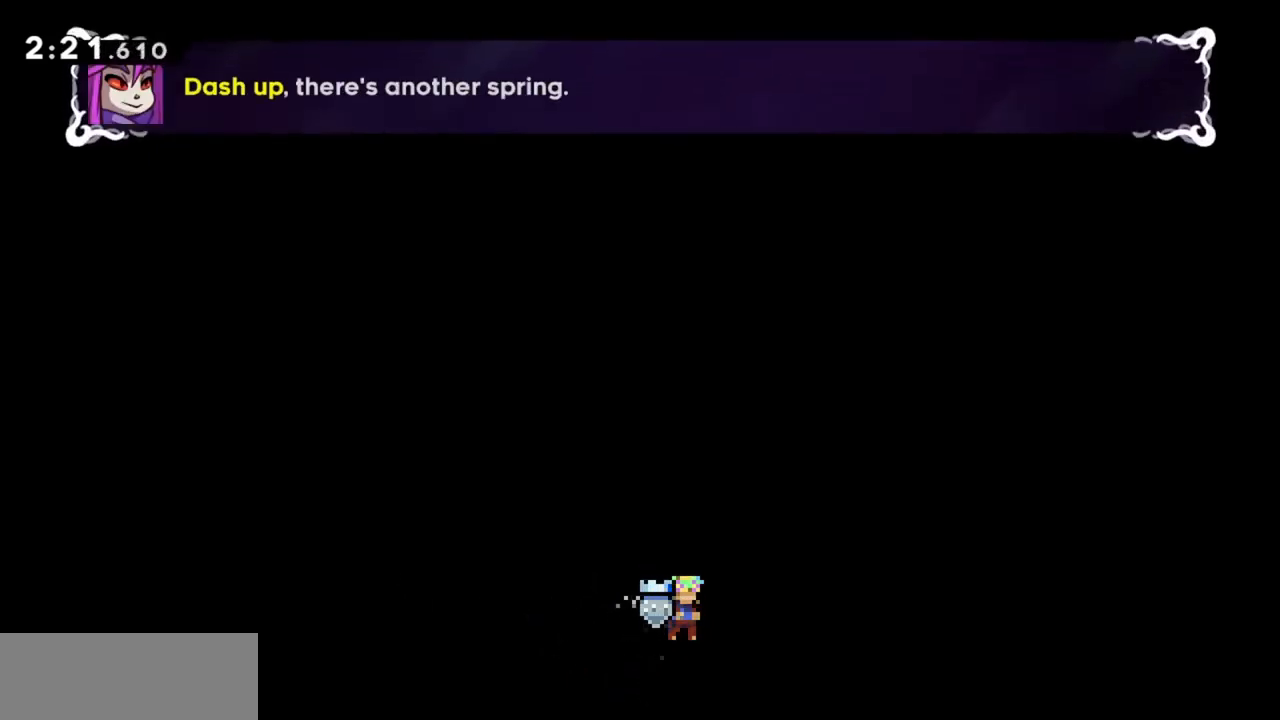
{"keys": [], "events": []}
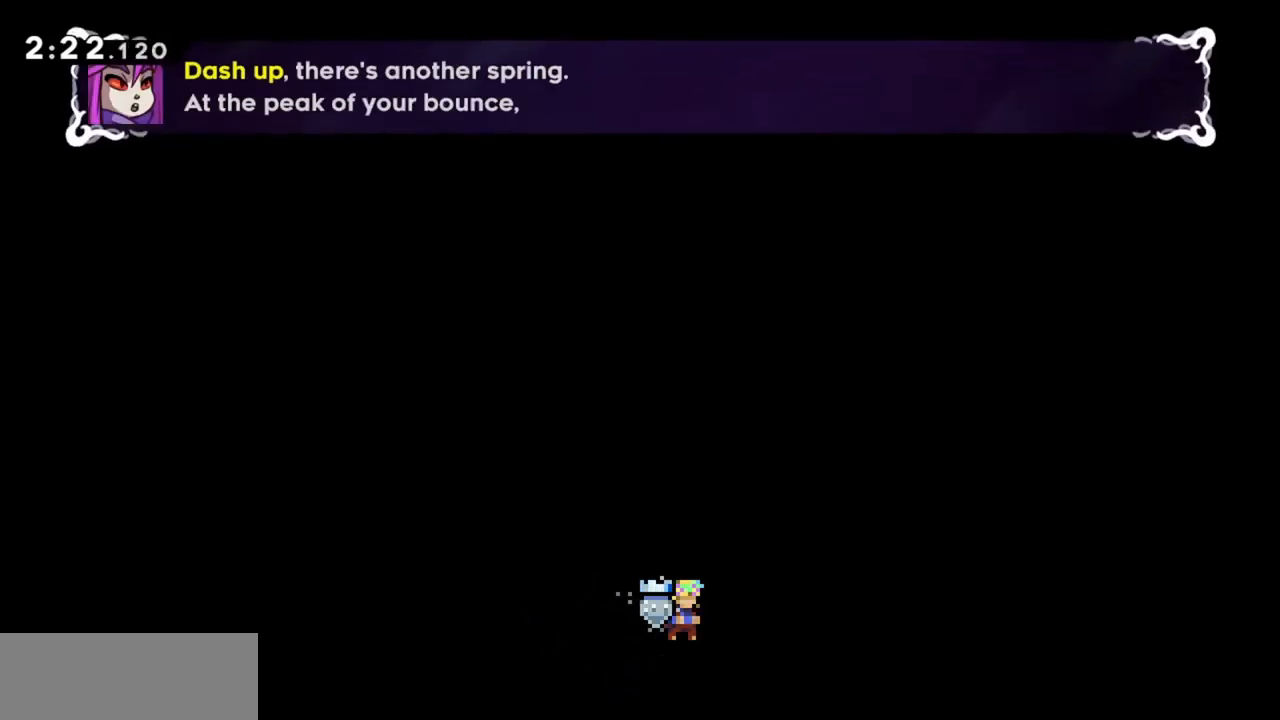
{"keys": ["up"], "events": [[50, "up", "down"]]}
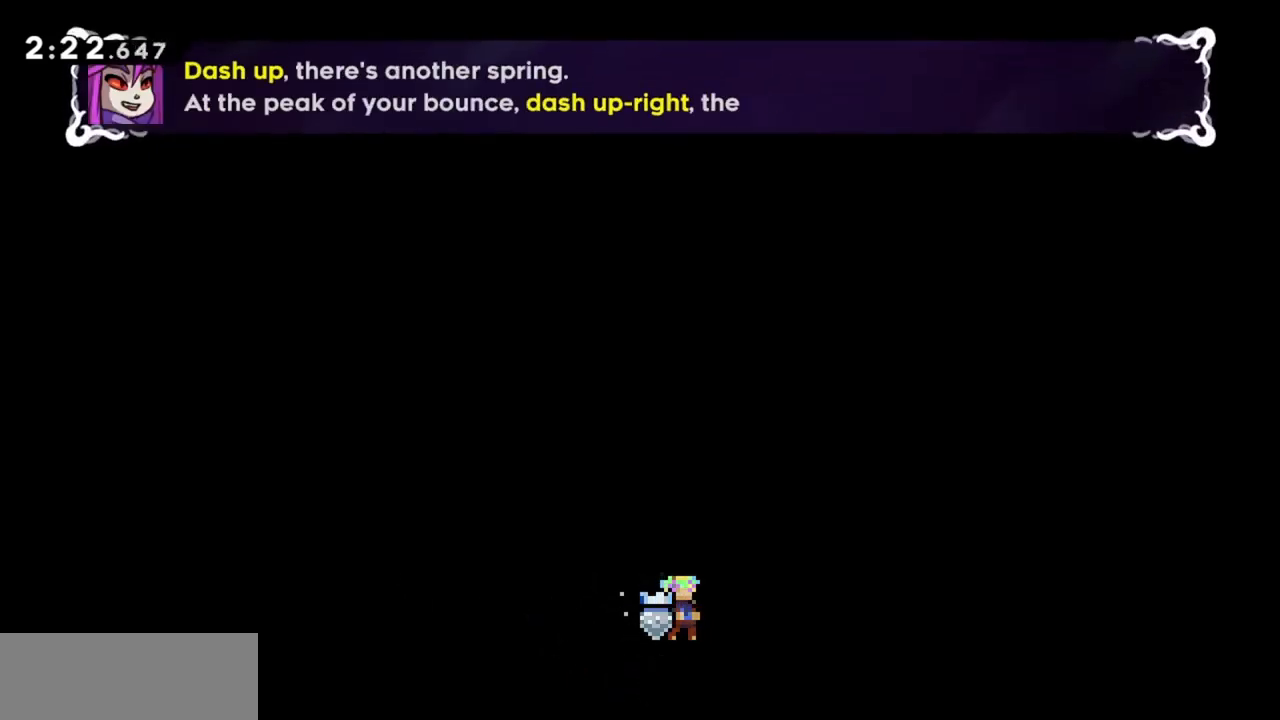
{"keys": ["up"], "events": []}
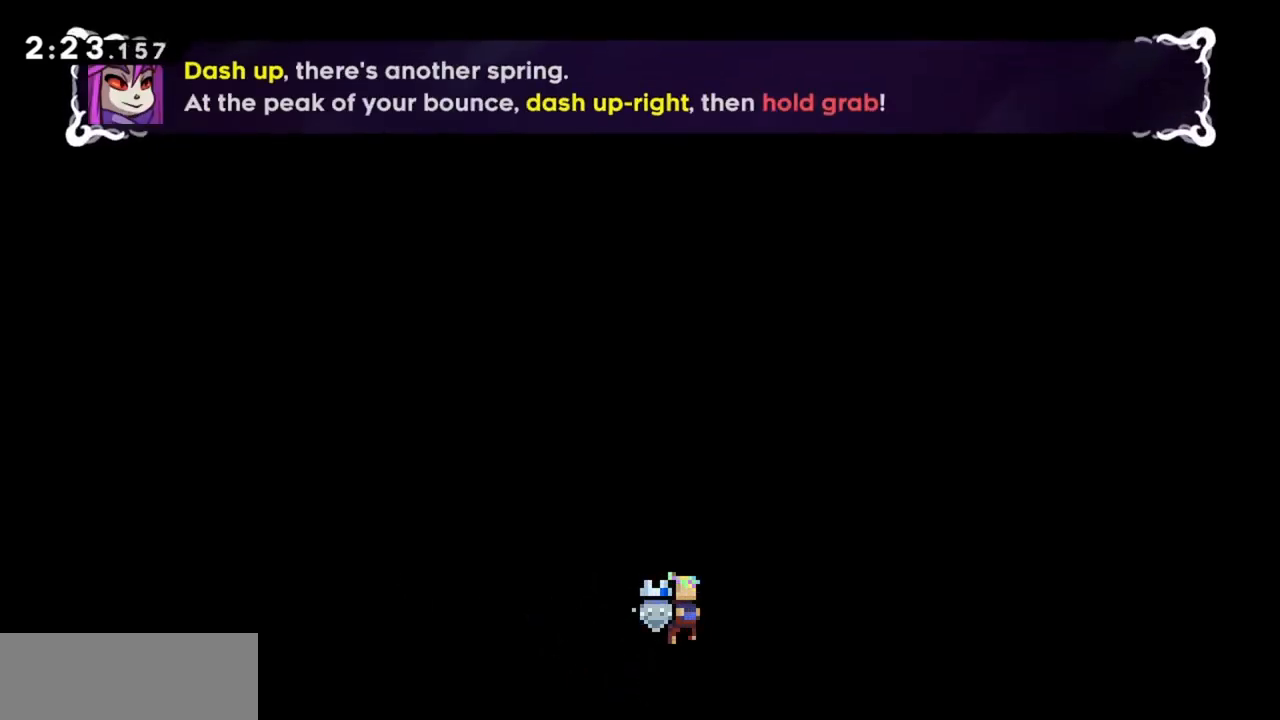
{"keys": ["up"], "events": []}
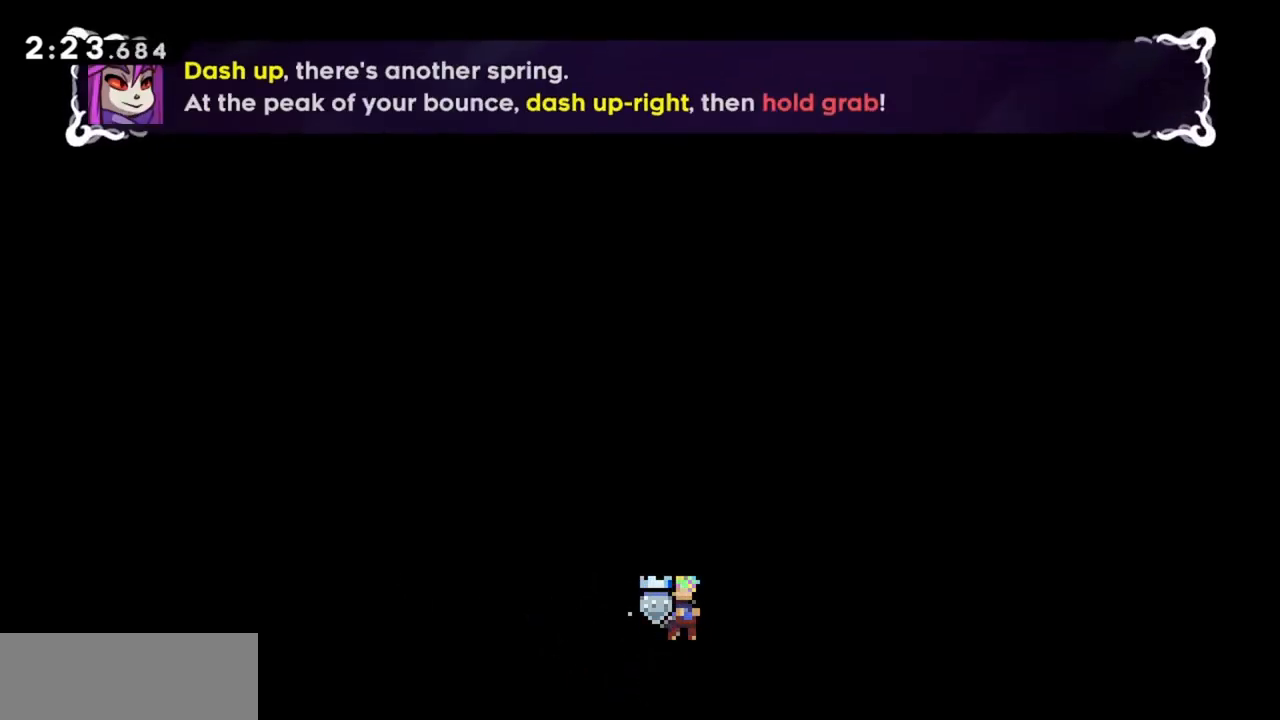
{"keys": ["up"], "events": []}
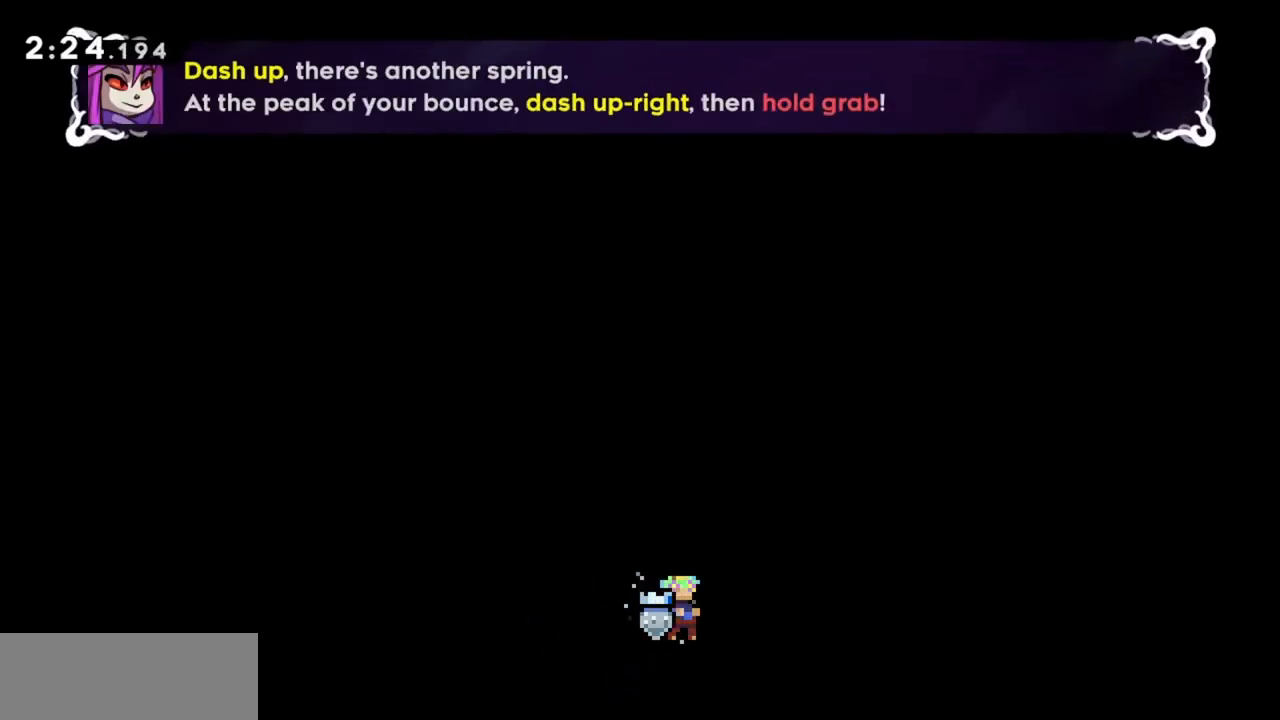
{"keys": ["dash", "up"], "events": [[367, "dash", "down"]]}
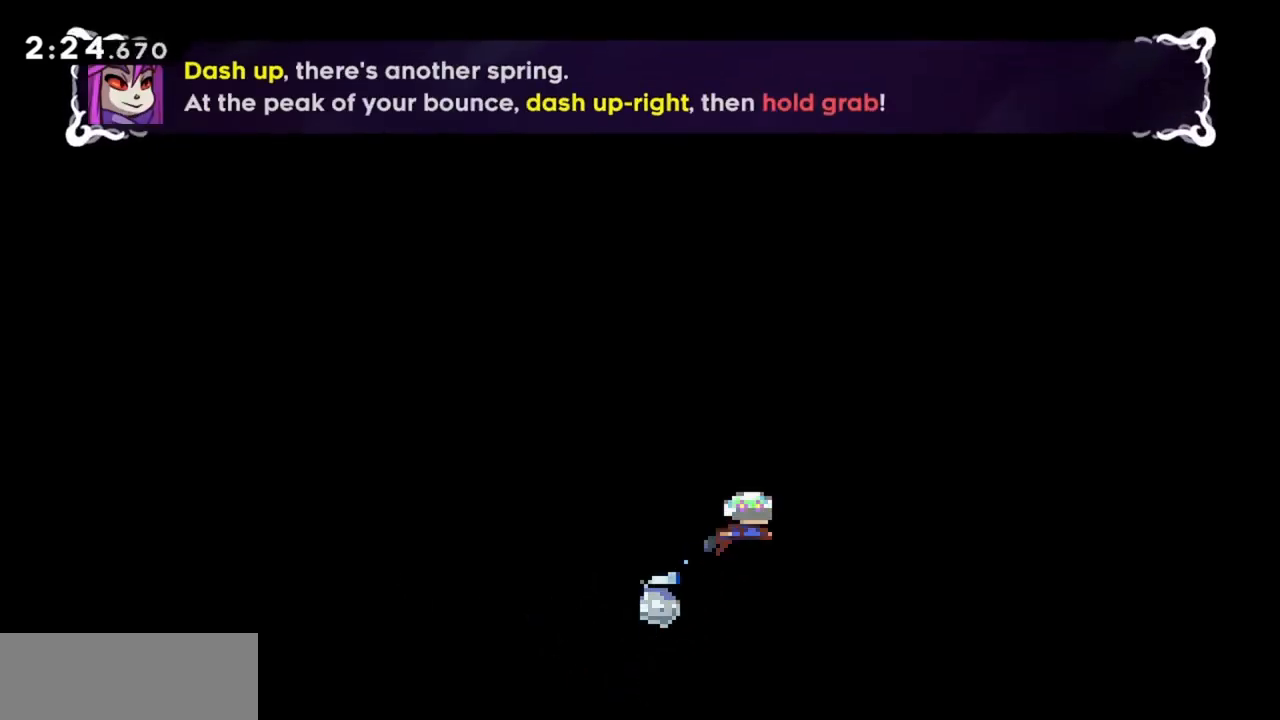
{"keys": [], "events": [[67, "dash", "up"], [150, "up", "up"]]}
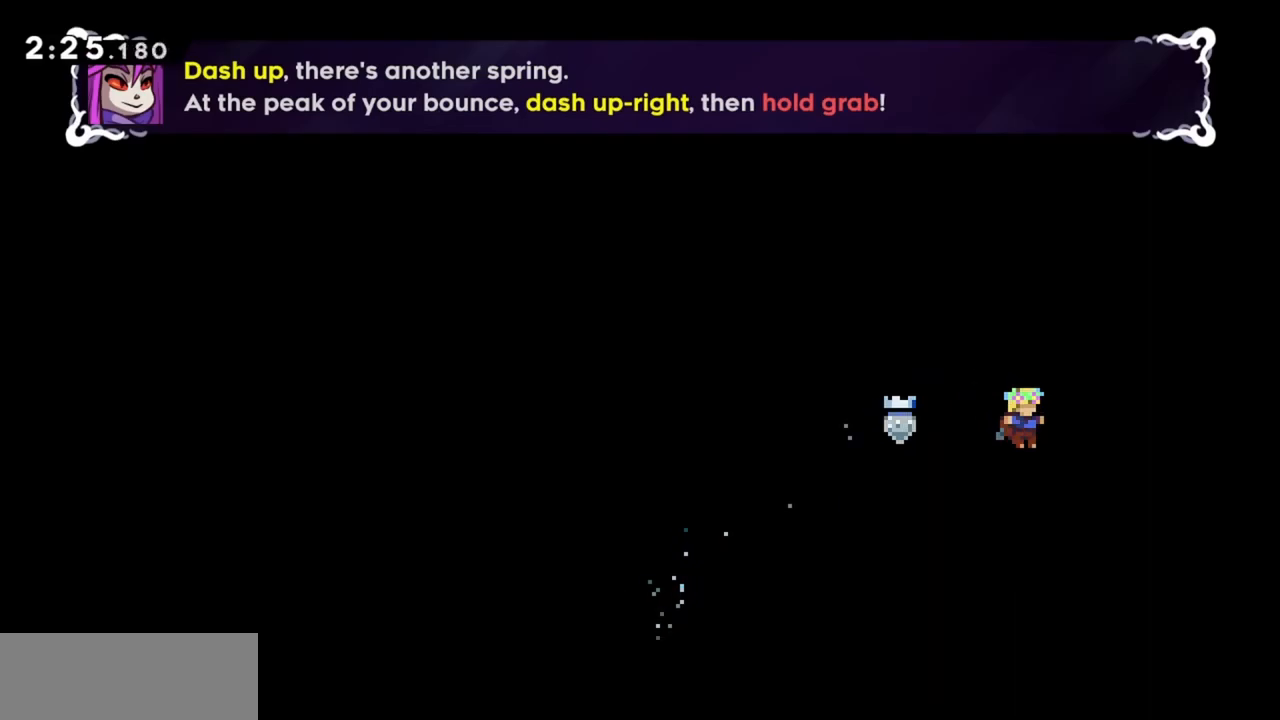
{"keys": ["grab", "right", "up"], "events": [[17, "right", "down"], [17, "up", "down"], [67, "dash", "down"], [200, "grab", "down"], [250, "dash", "up"]]}
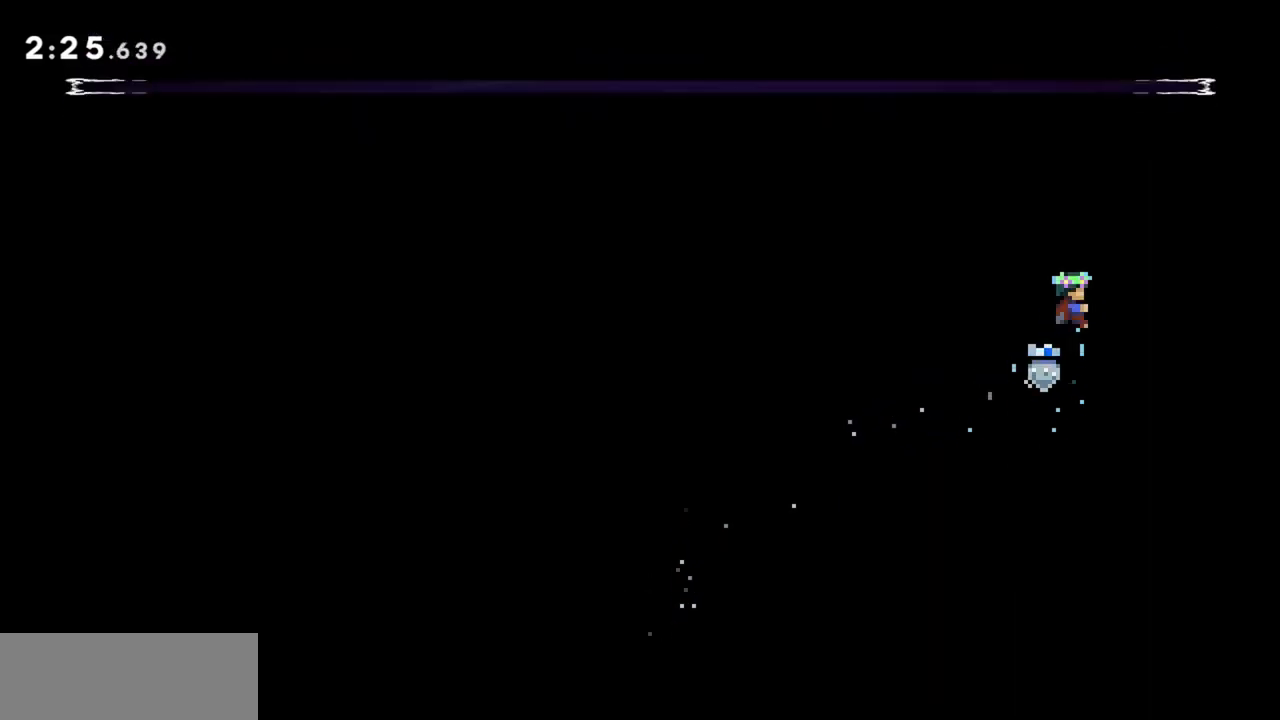
{"keys": ["grab", "right", "up"], "events": []}
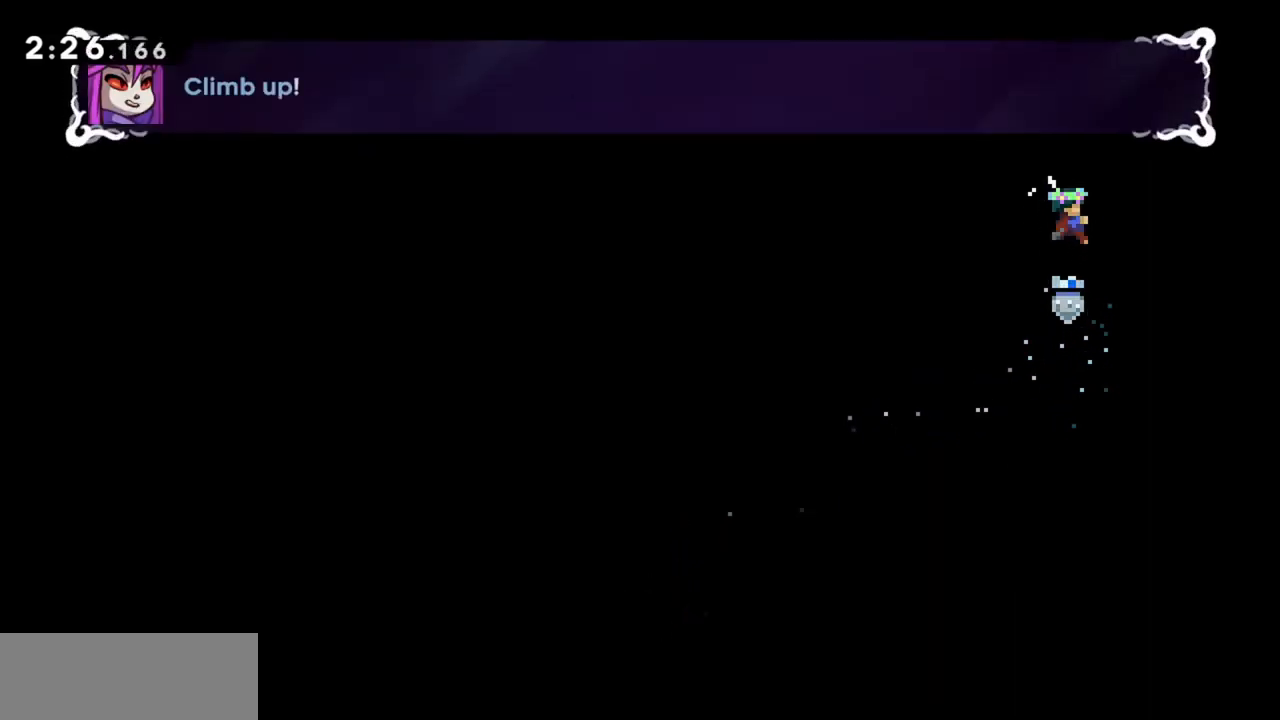
{"keys": ["grab", "right"], "events": [[367, "up", "up"]]}
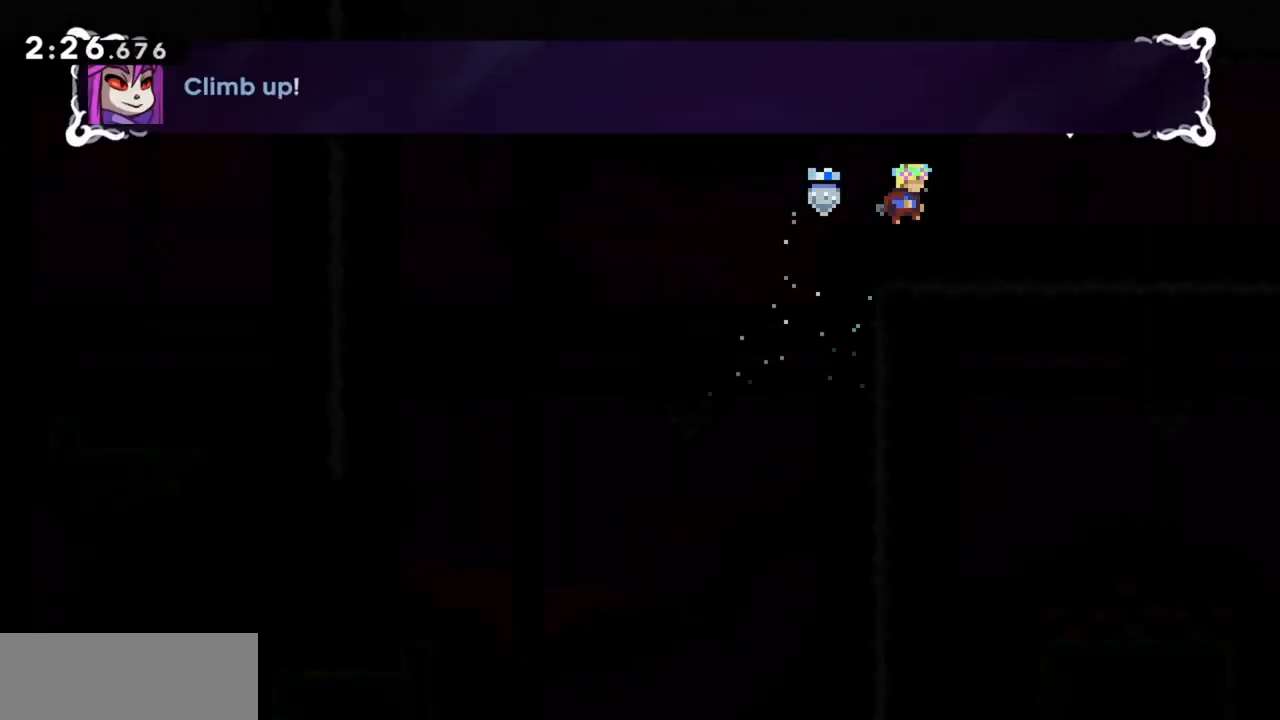
{"keys": ["grab", "right"], "events": [[184, "right", "up"], [417, "right", "down"]]}
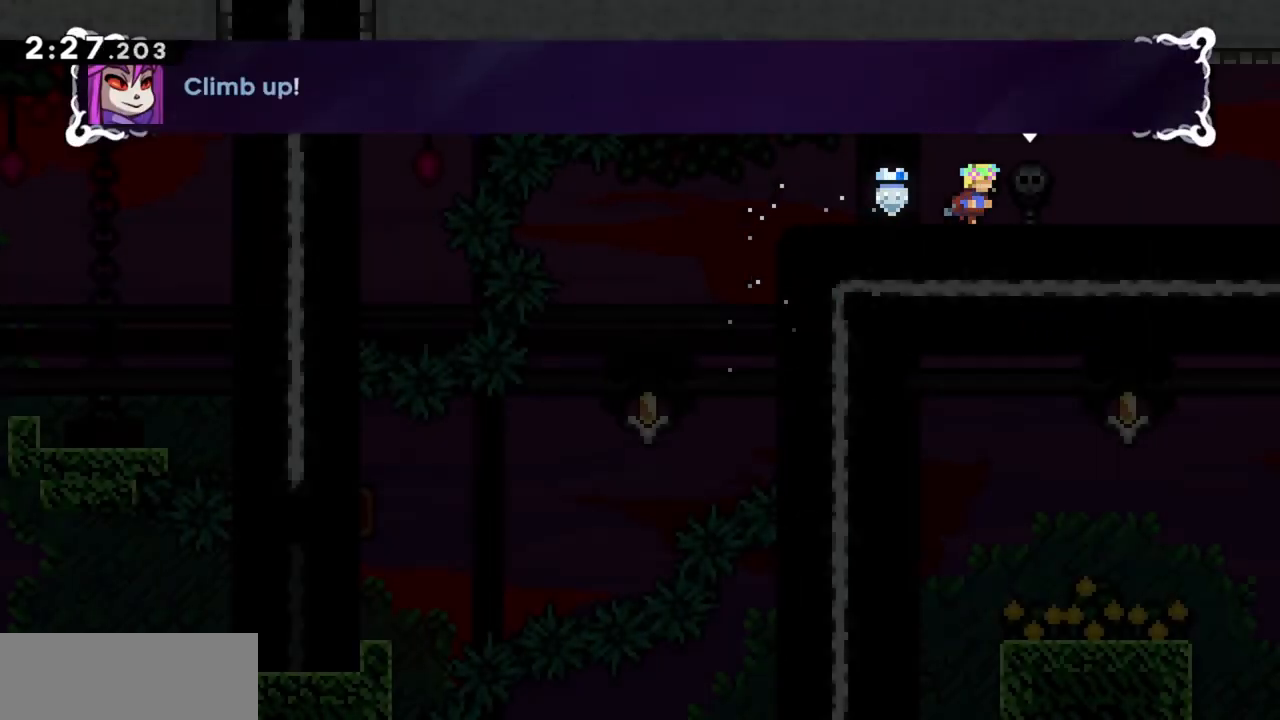
{"keys": ["right"], "events": [[150, "grab", "up"], [250, "dash", "down"], [384, "dash", "up"]]}
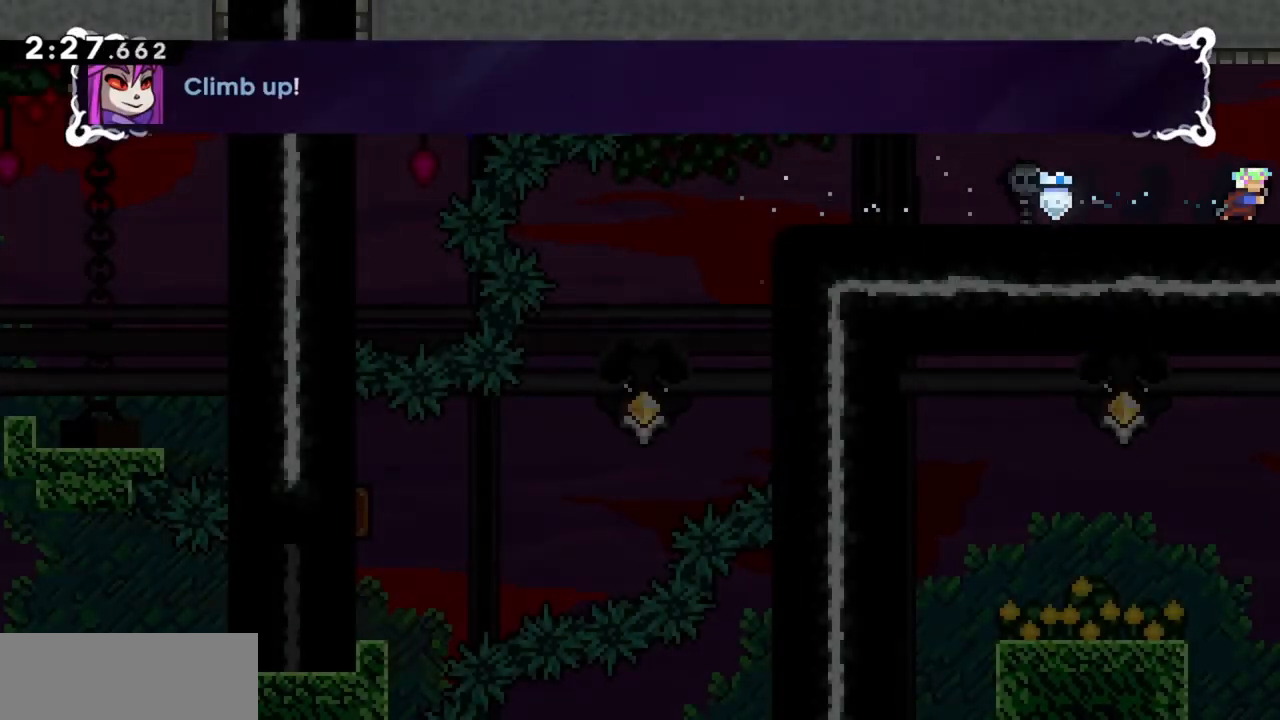
{"keys": ["right"], "events": []}
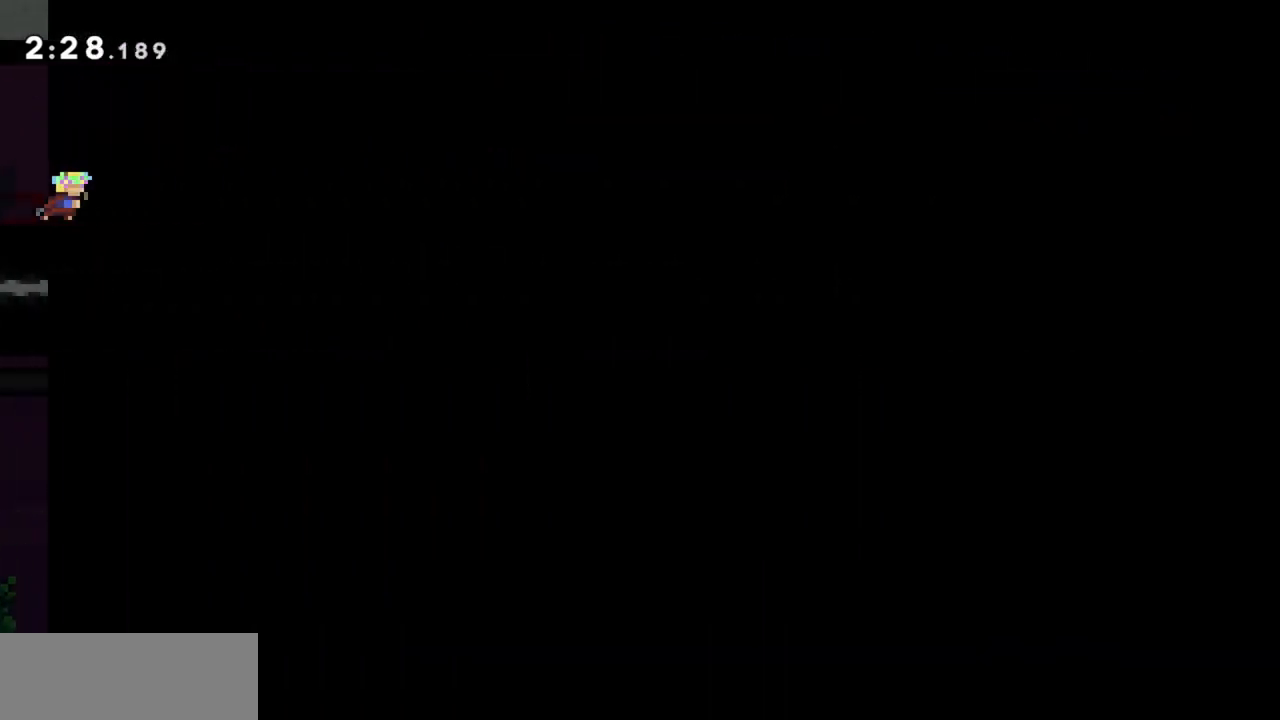
{"keys": ["right"], "events": []}
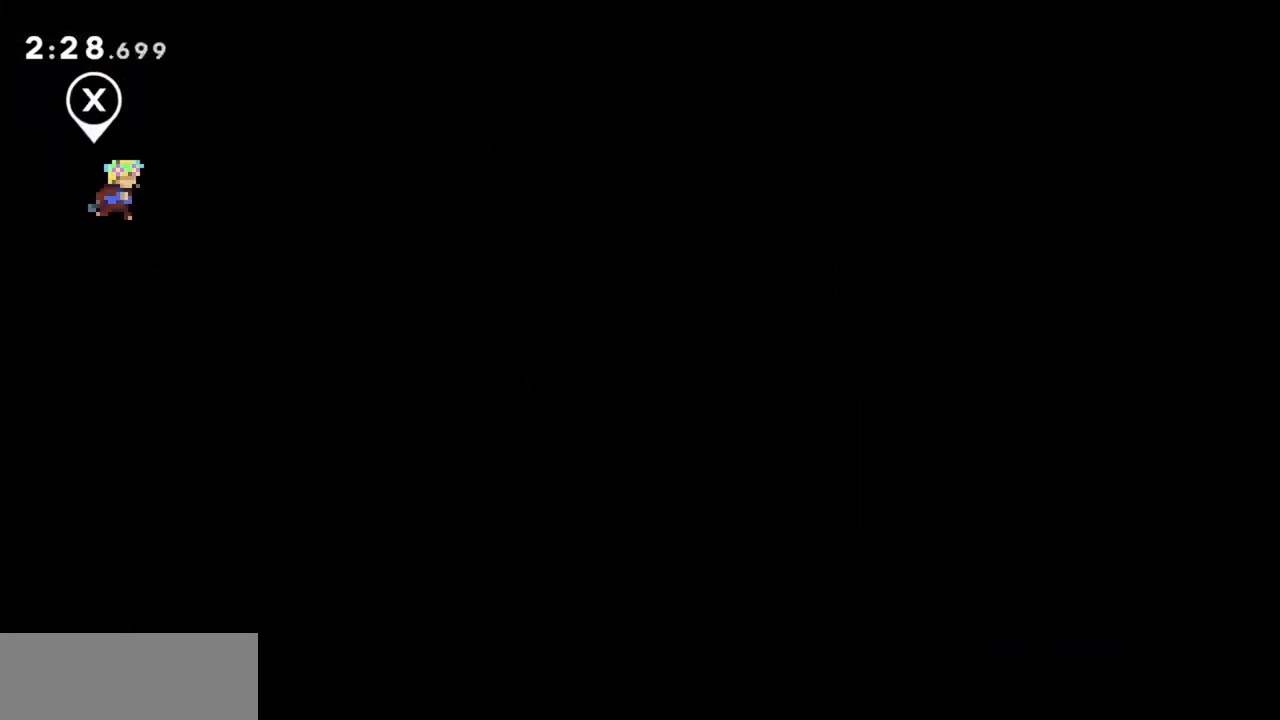
{"keys": ["right"], "events": []}
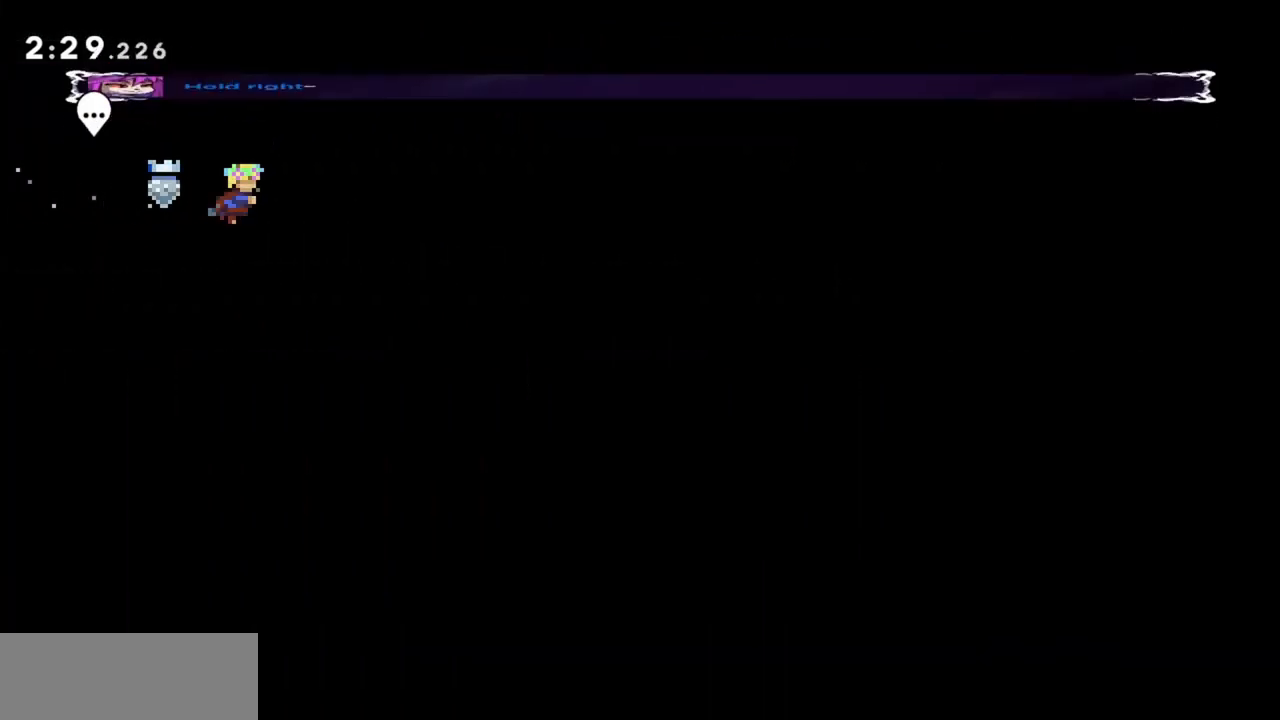
{"keys": ["grab"], "events": [[234, "grab", "down"], [284, "up", "down"], [467, "right", "up"], [467, "up", "up"]]}
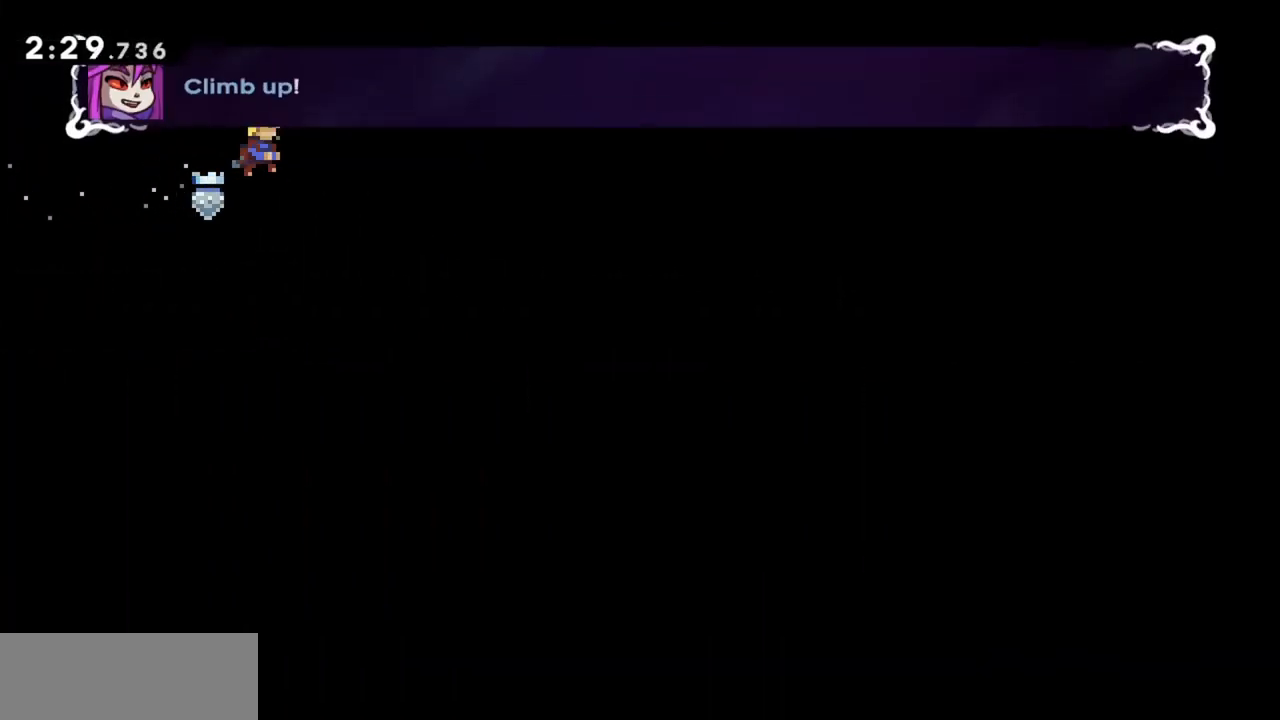
{"keys": [], "events": [[150, "grab", "up"]]}
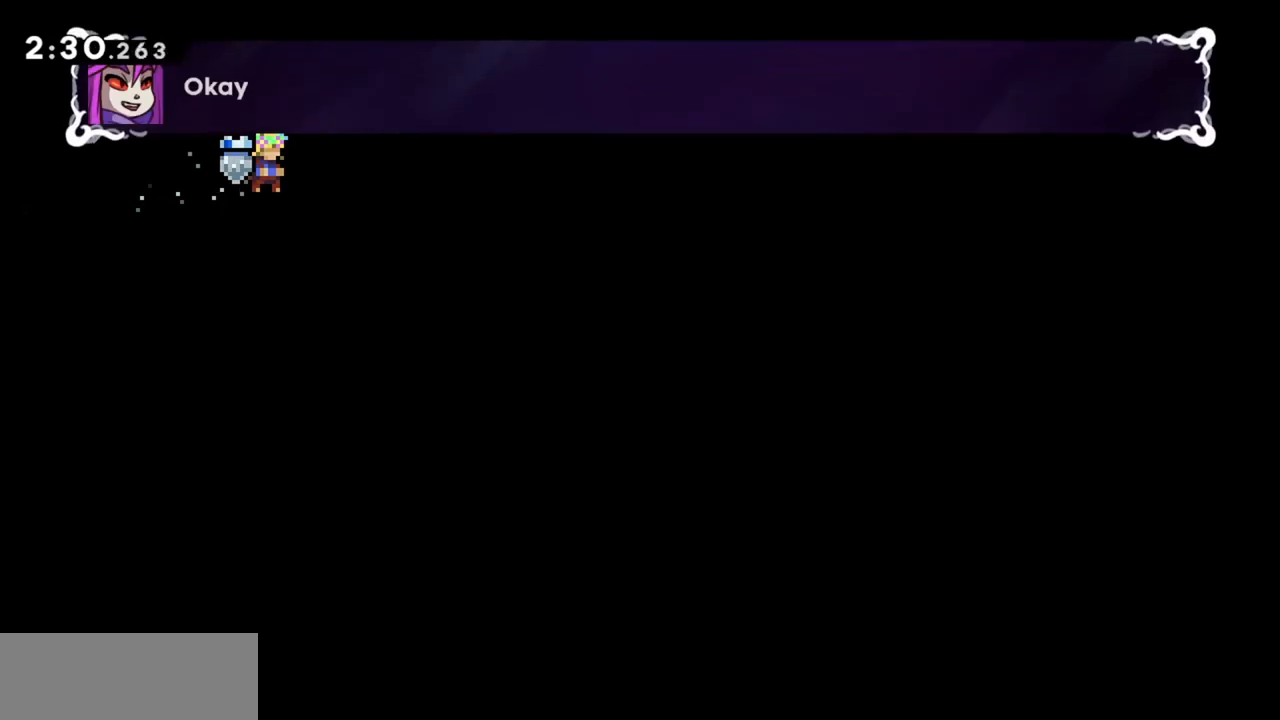
{"keys": [], "events": []}
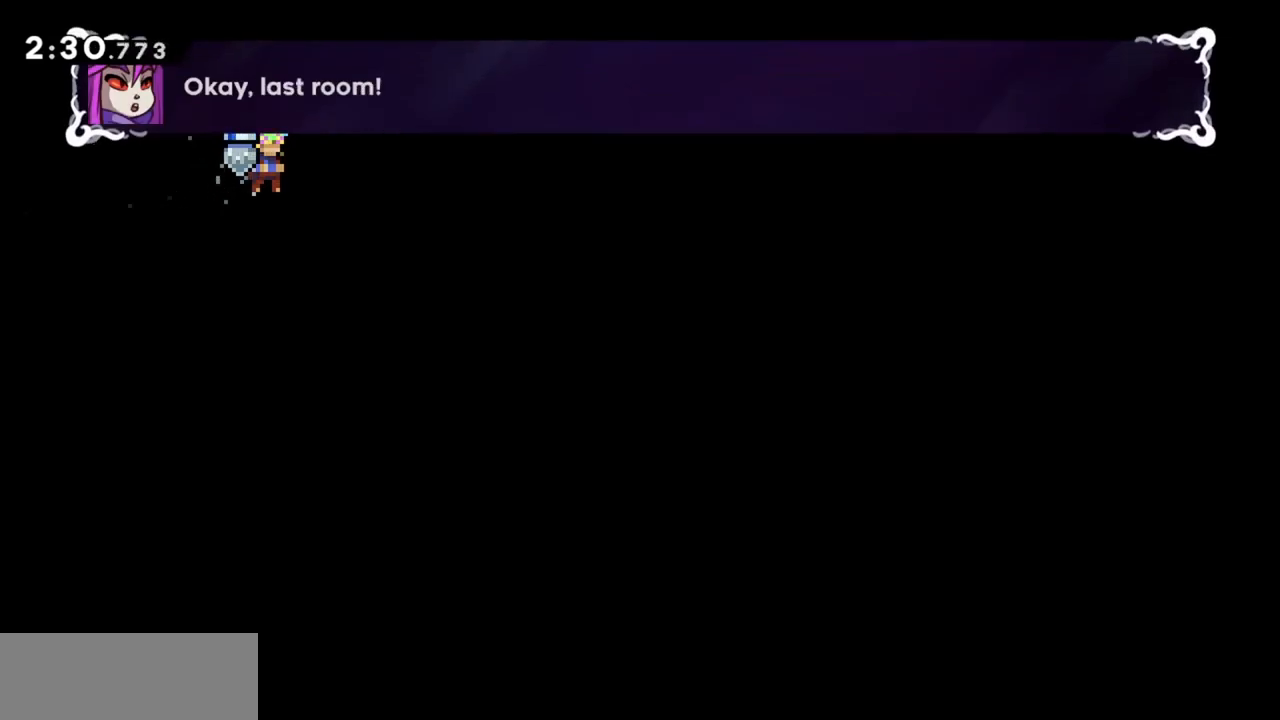
{"keys": [], "events": []}
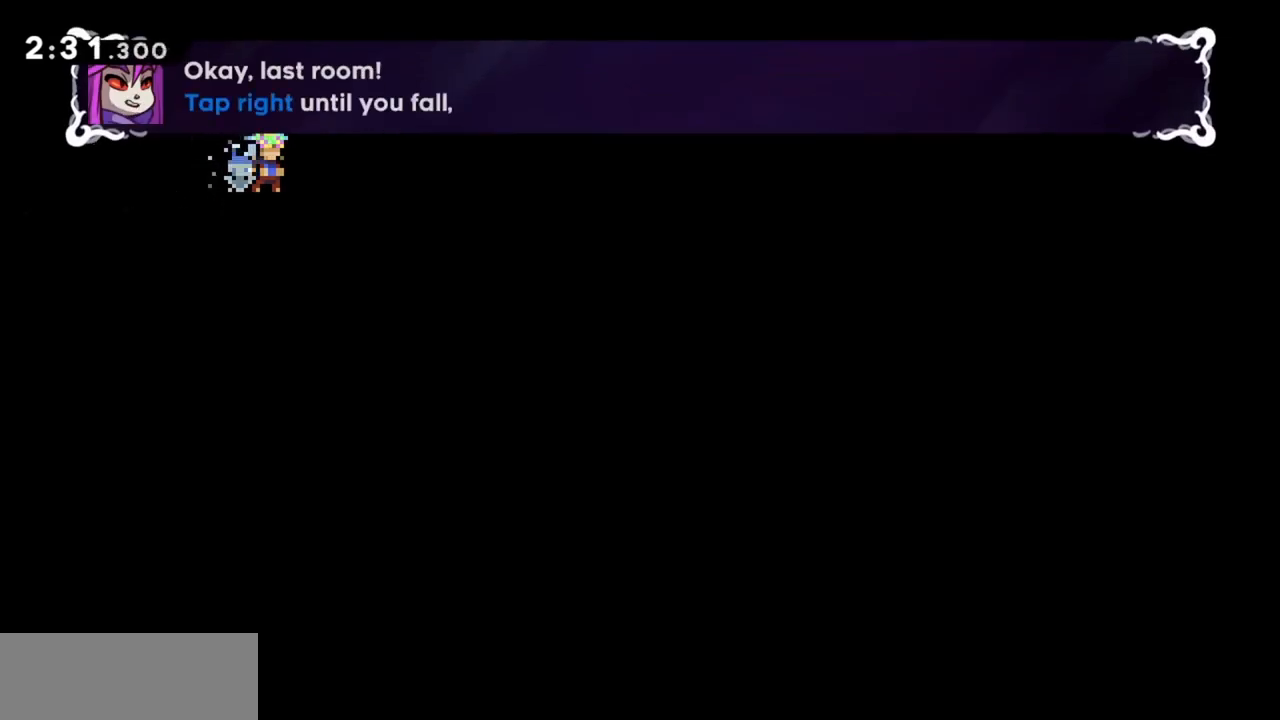
{"keys": [], "events": []}
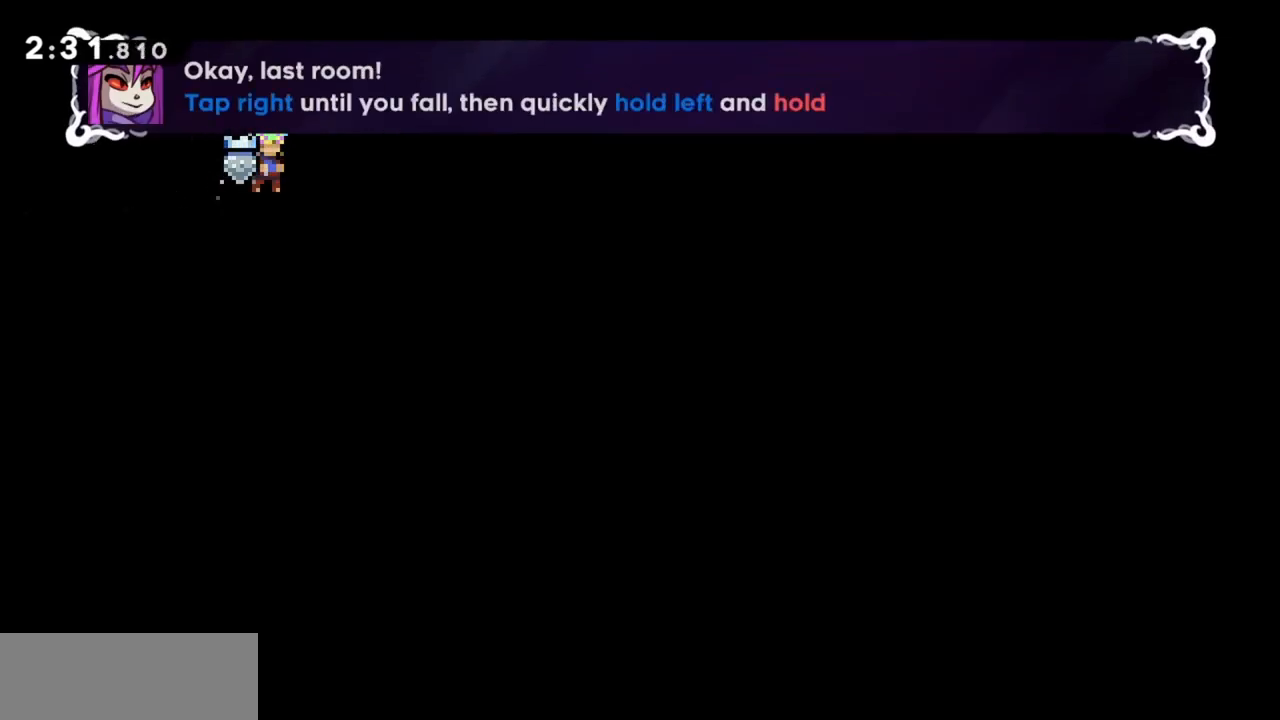
{"keys": [], "events": []}
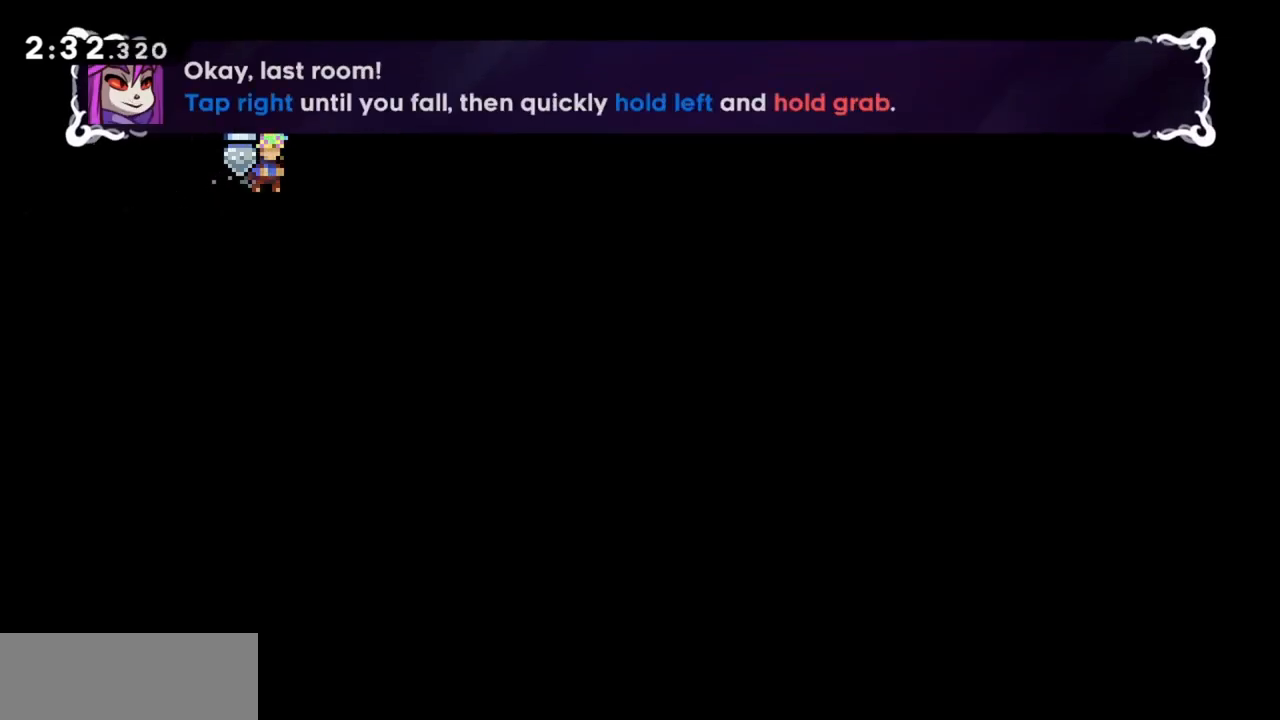
{"keys": [], "events": []}
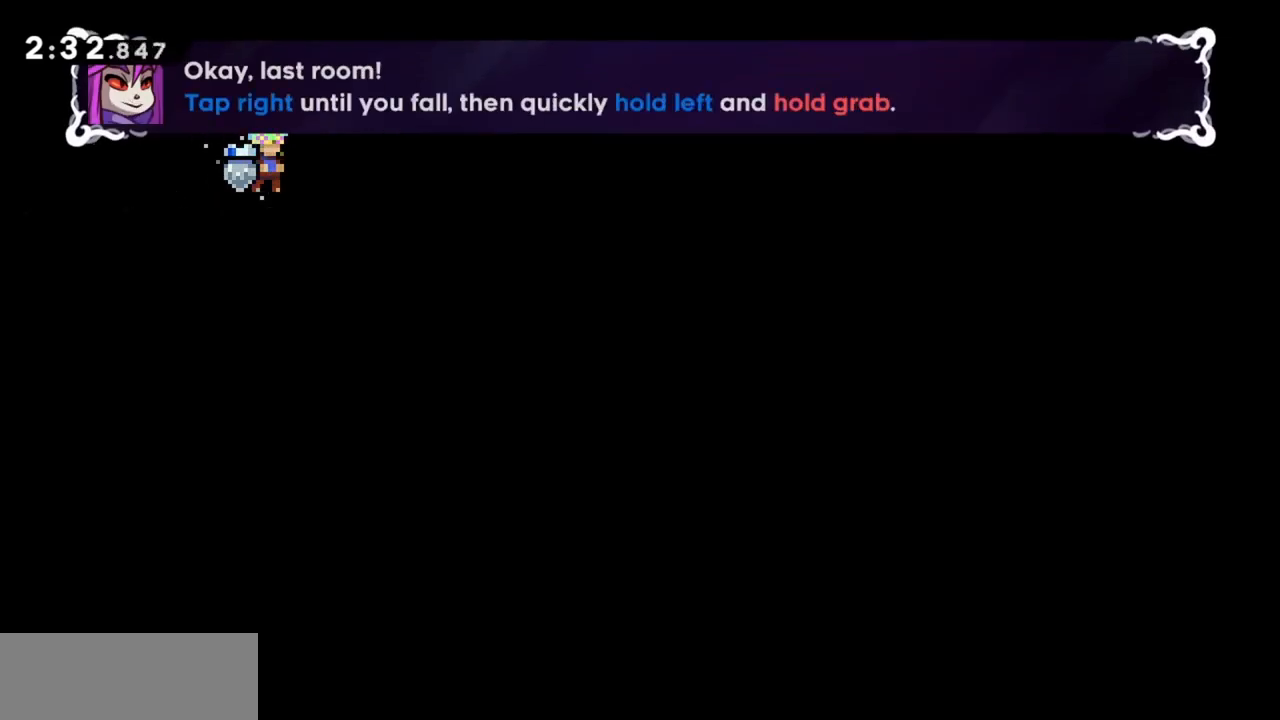
{"keys": [], "events": []}
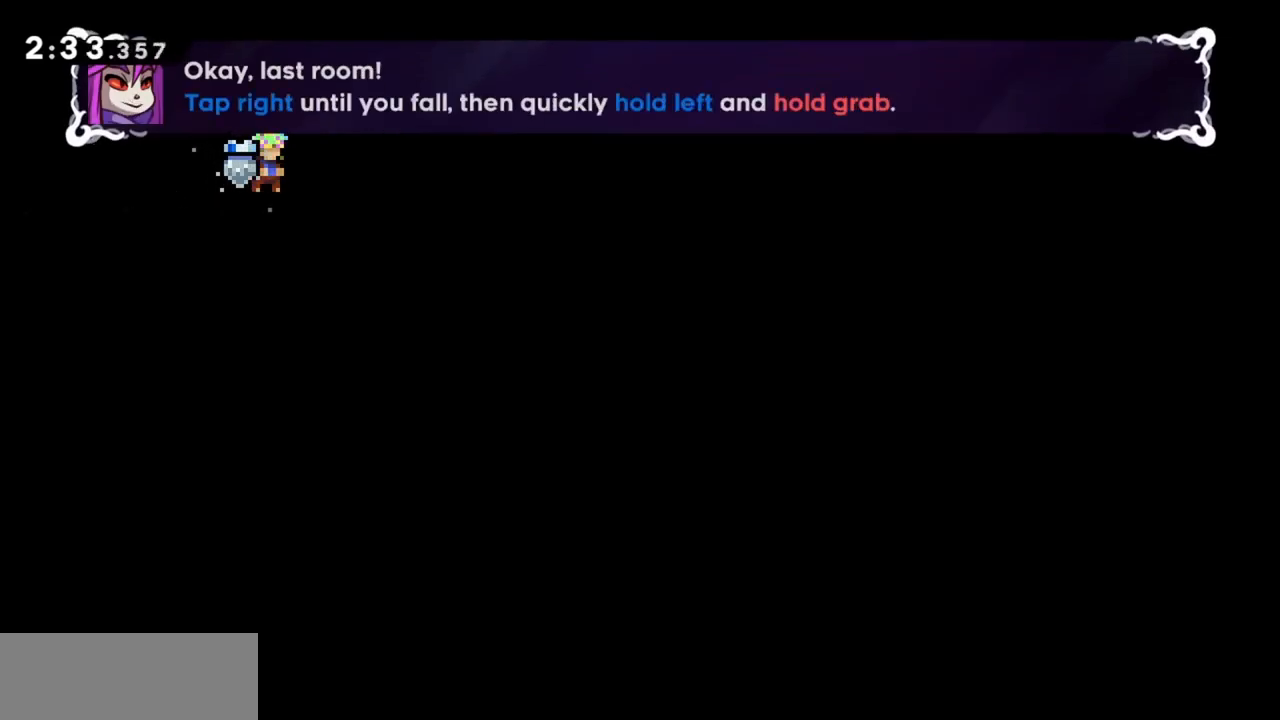
{"keys": [], "events": []}
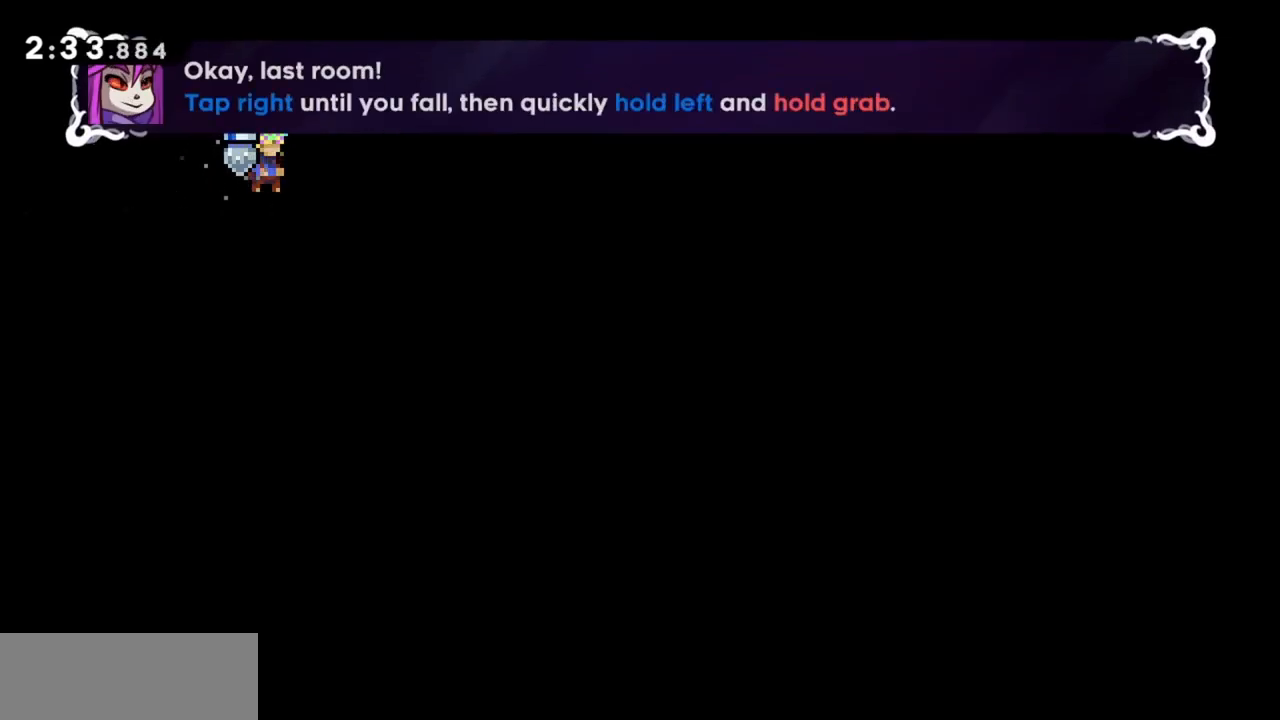
{"keys": ["left"], "events": [[184, "right", "down"], [367, "right", "up"], [467, "left", "down"]]}